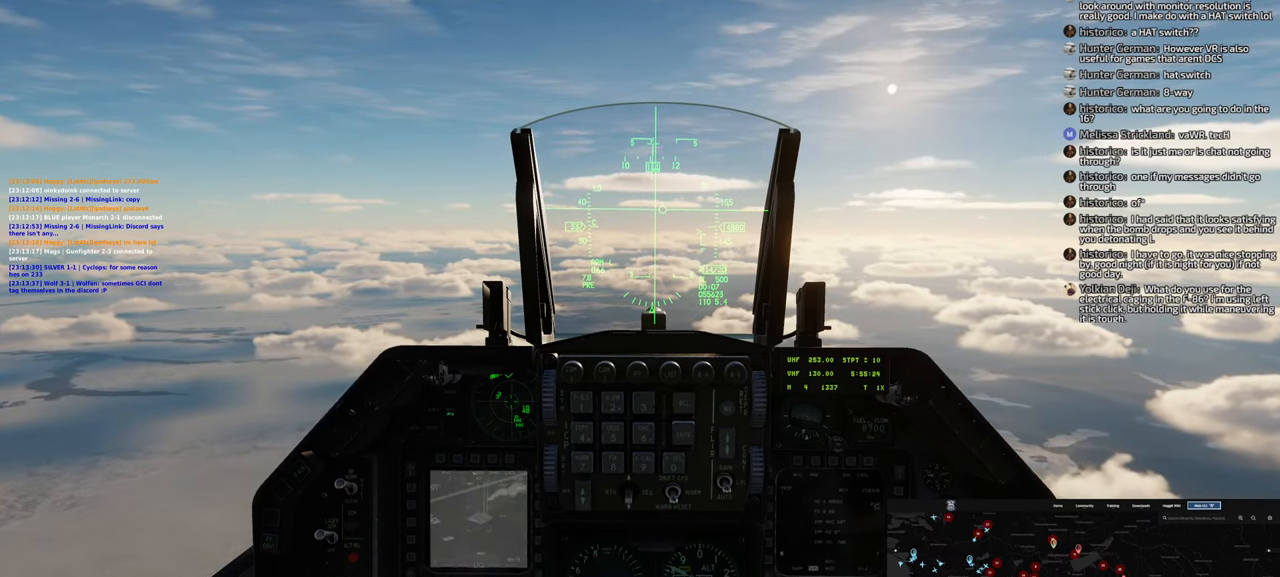
Gameplay with a controller (Xbox layout); each line is a JSON object with the inputs held at the frame after it. "events" lists button and stick changes between this image and that frame as [ms after this image, input, new state], when the widget could be followed in between.
{"buttons": [], "left_stick": "center", "right_stick": "center", "events": []}
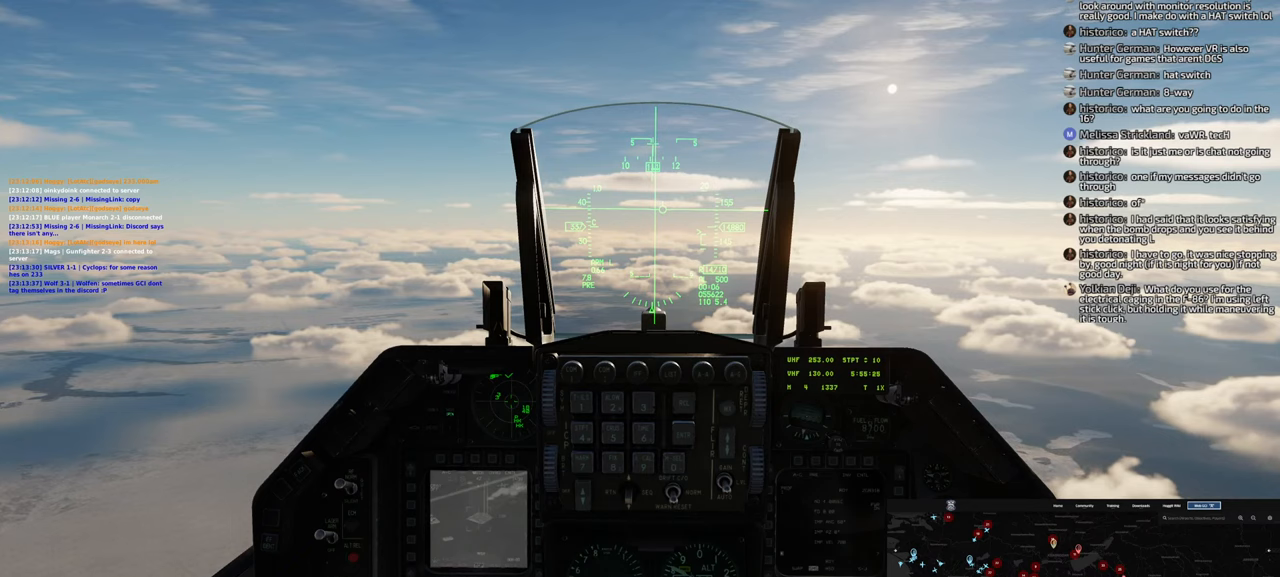
{"buttons": [], "left_stick": "center", "right_stick": "center", "events": []}
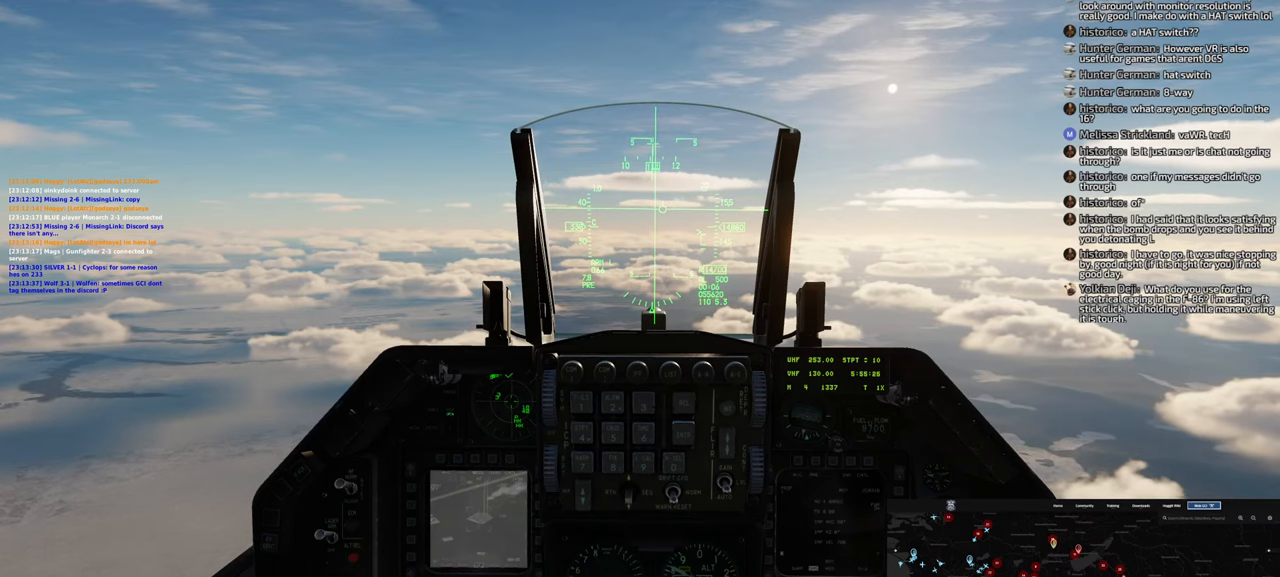
{"buttons": [], "left_stick": "center", "right_stick": "center", "events": []}
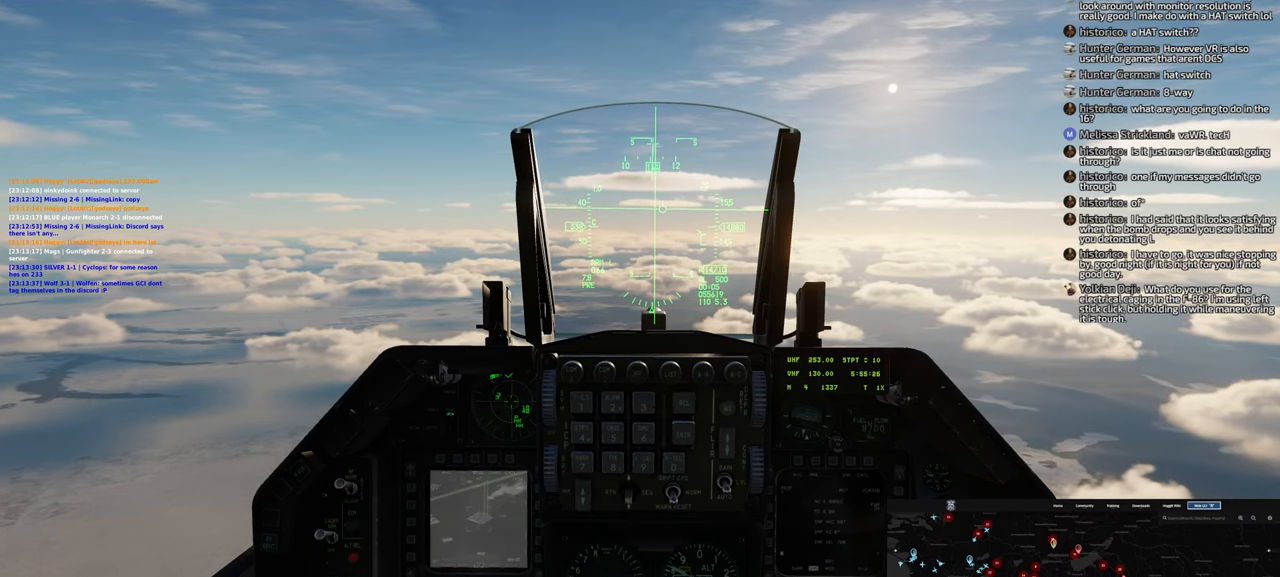
{"buttons": [], "left_stick": "center", "right_stick": "center", "events": []}
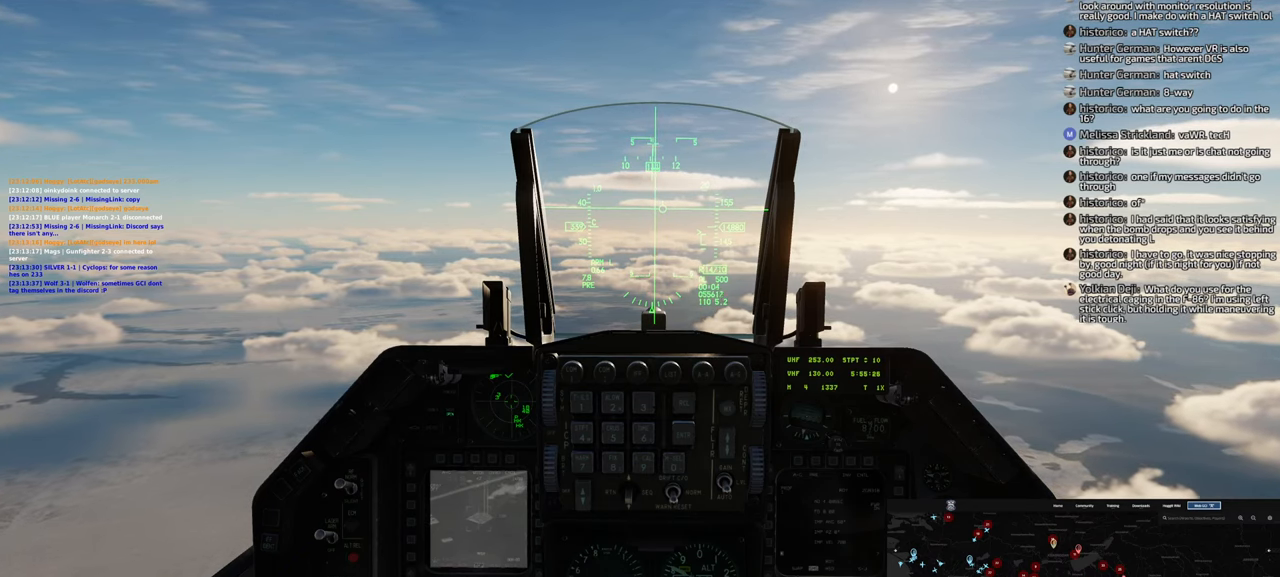
{"buttons": [], "left_stick": "center", "right_stick": "center", "events": []}
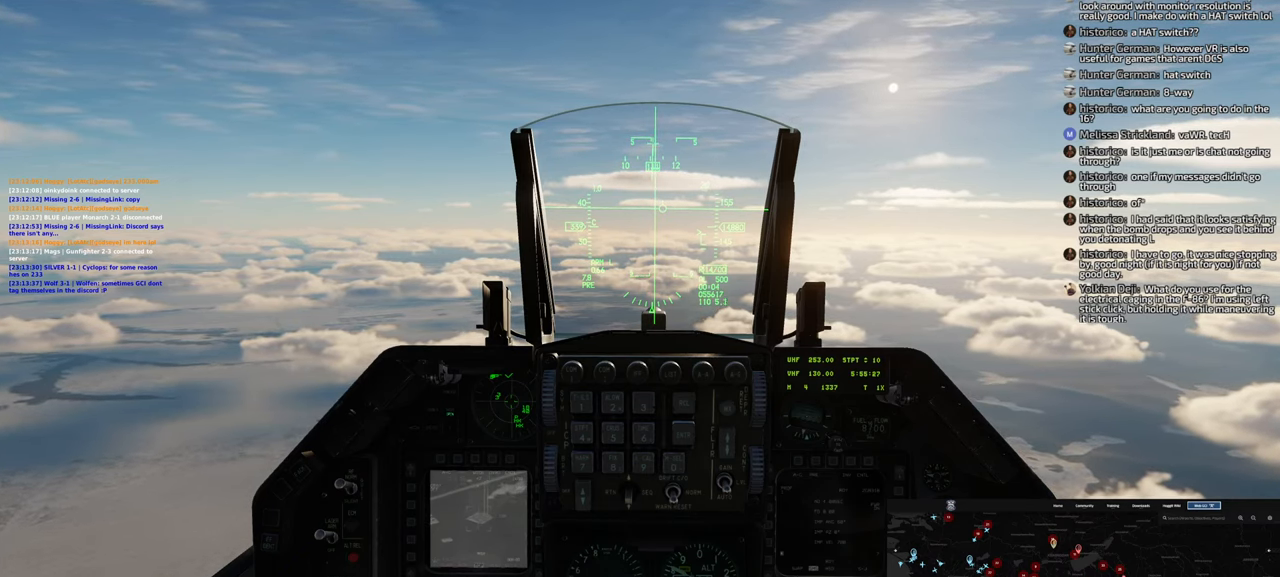
{"buttons": ["SELECT"], "left_stick": "center", "right_stick": "center", "events": [[267, "SELECT", "down"]]}
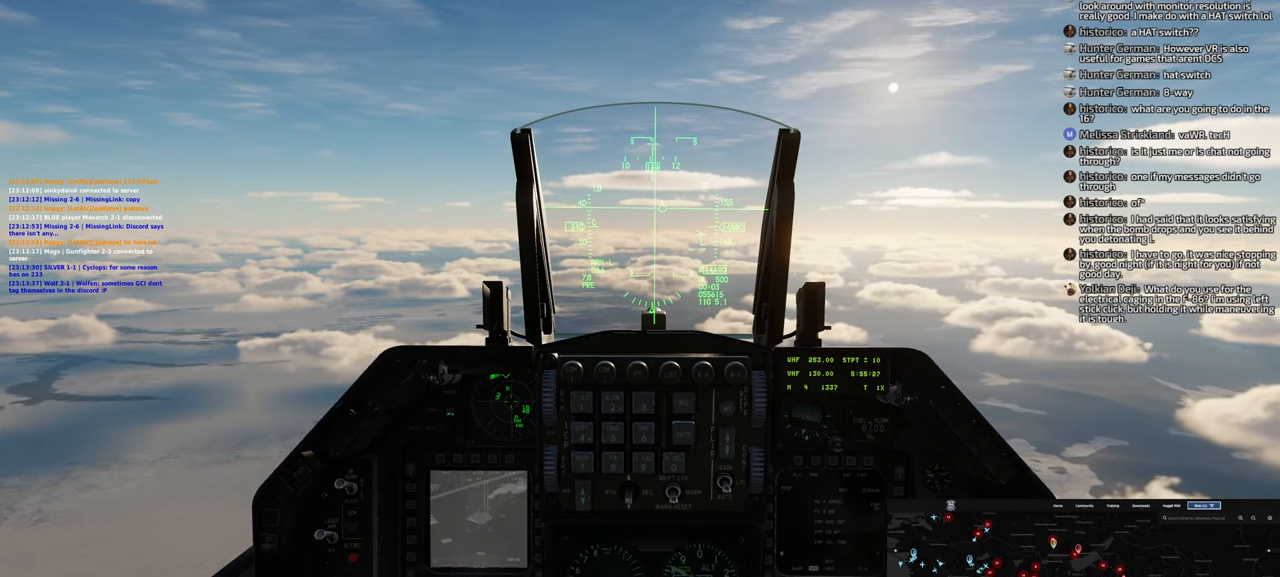
{"buttons": ["SELECT"], "left_stick": "center", "right_stick": "center", "events": []}
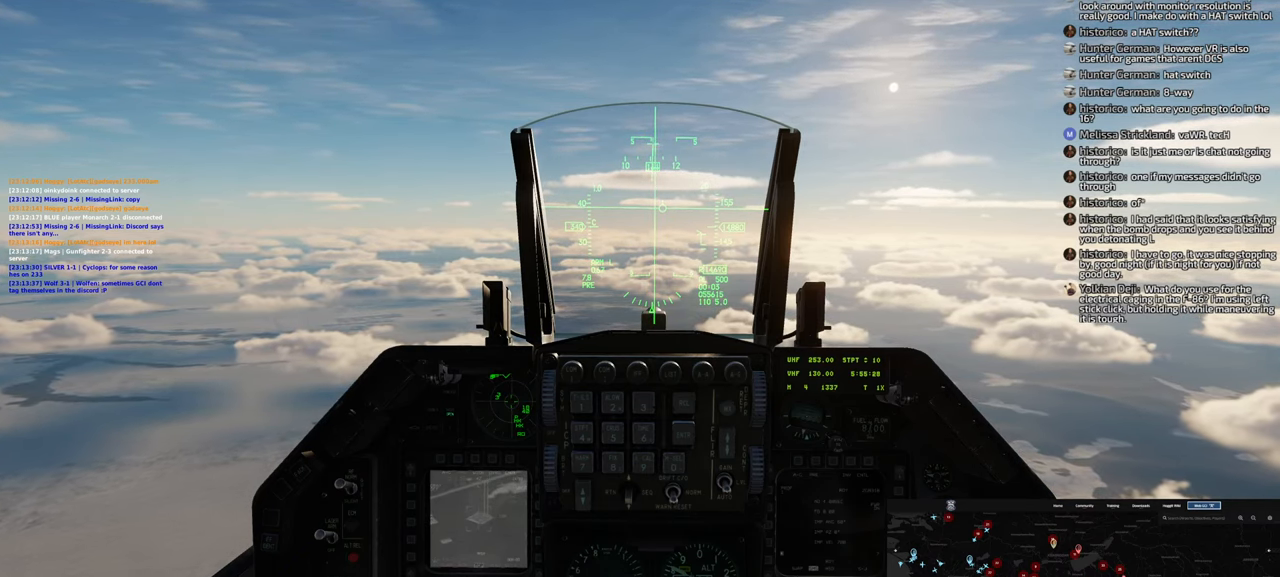
{"buttons": ["SELECT"], "left_stick": "center", "right_stick": "center", "events": []}
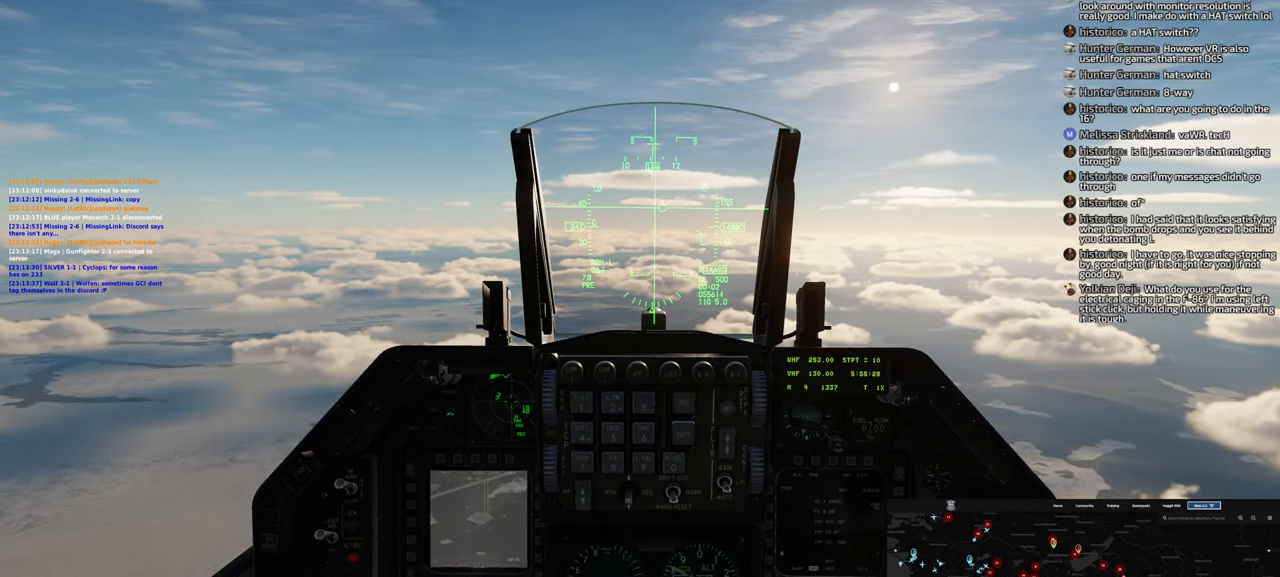
{"buttons": ["SELECT"], "left_stick": "center", "right_stick": "center", "events": []}
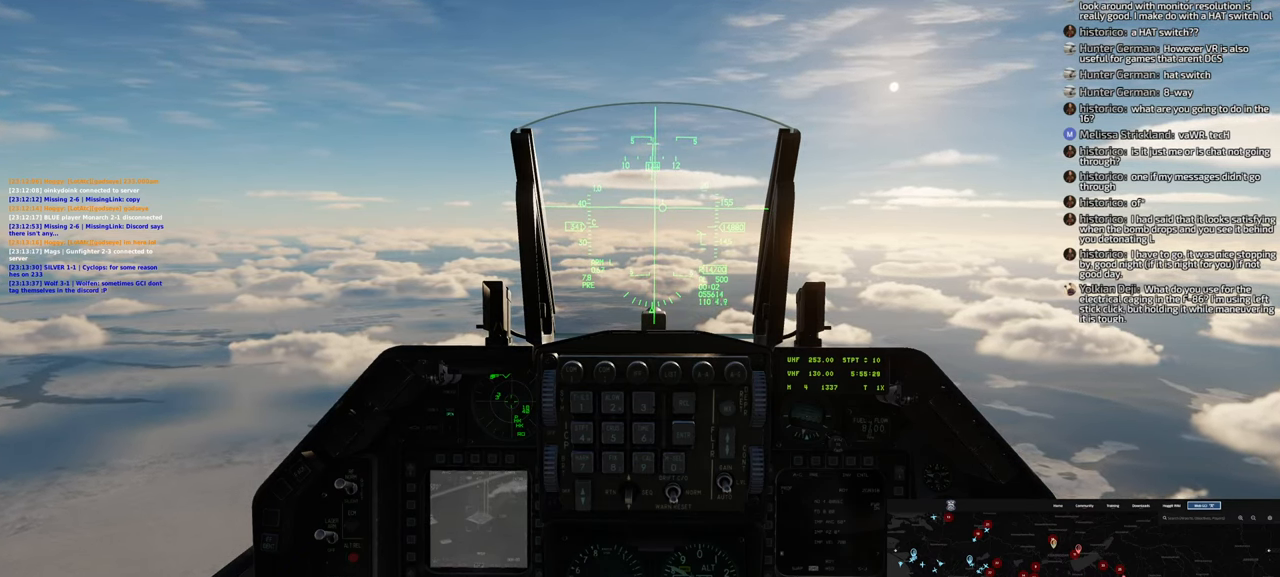
{"buttons": ["SELECT"], "left_stick": "center", "right_stick": "center", "events": []}
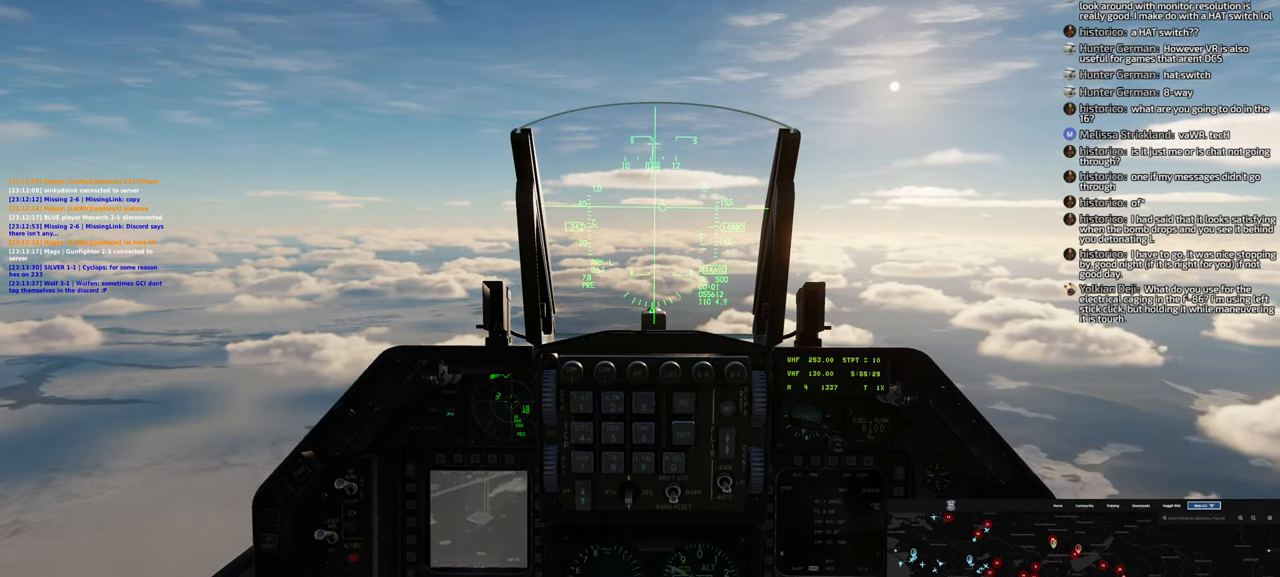
{"buttons": ["SELECT"], "left_stick": "center", "right_stick": "center", "events": []}
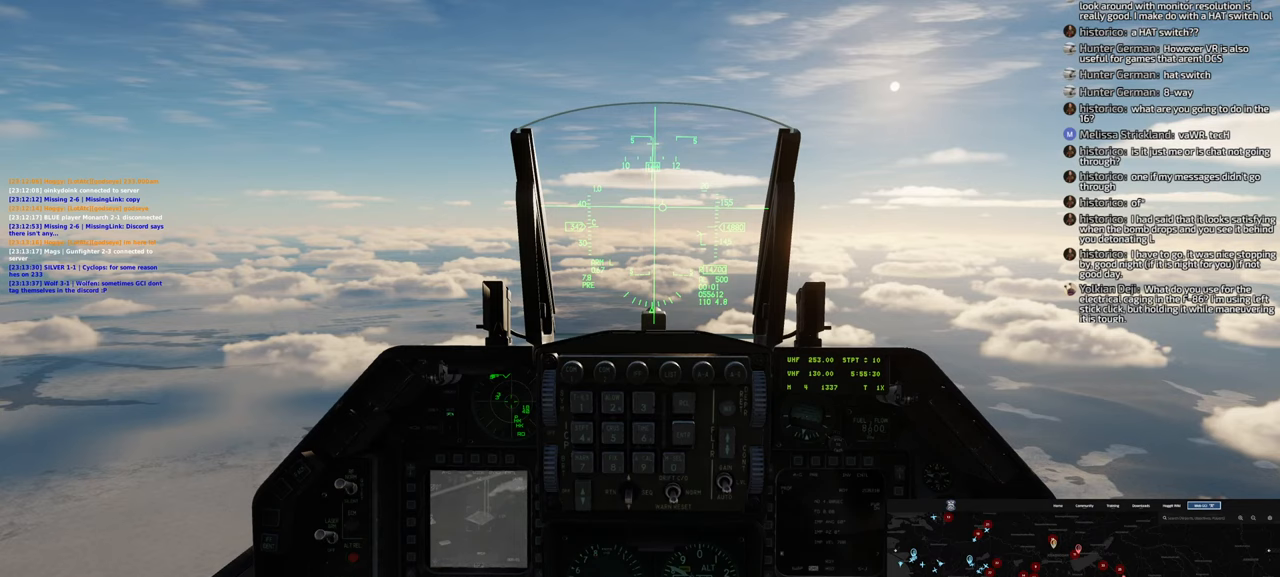
{"buttons": ["SELECT"], "left_stick": "center", "right_stick": "center", "events": []}
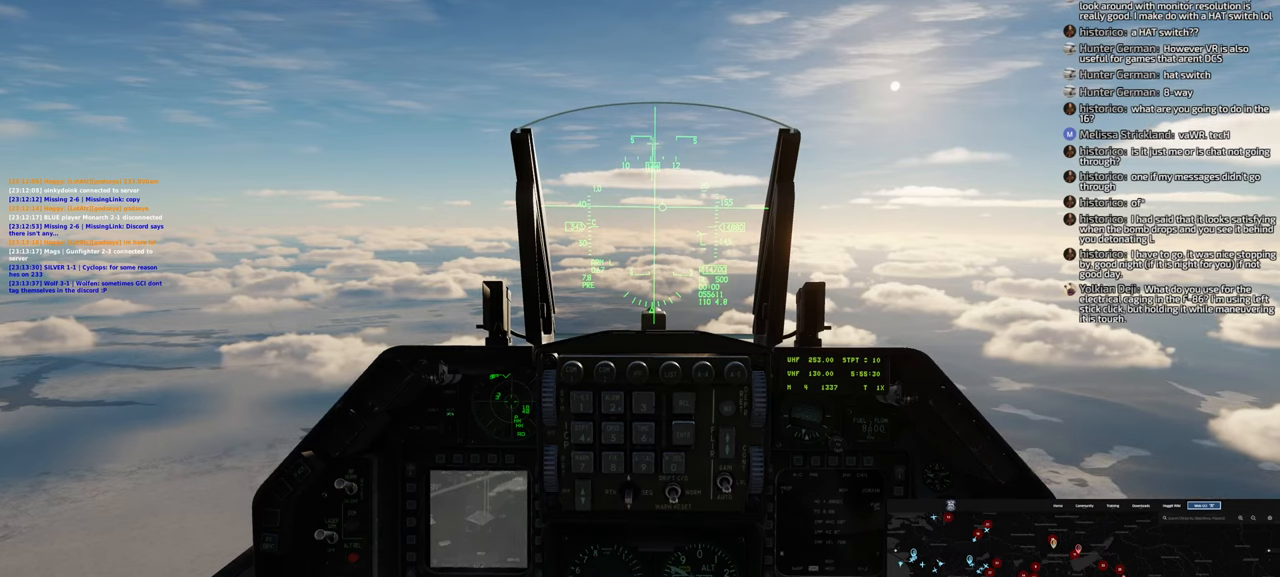
{"buttons": ["SELECT"], "left_stick": "center", "right_stick": "center", "events": []}
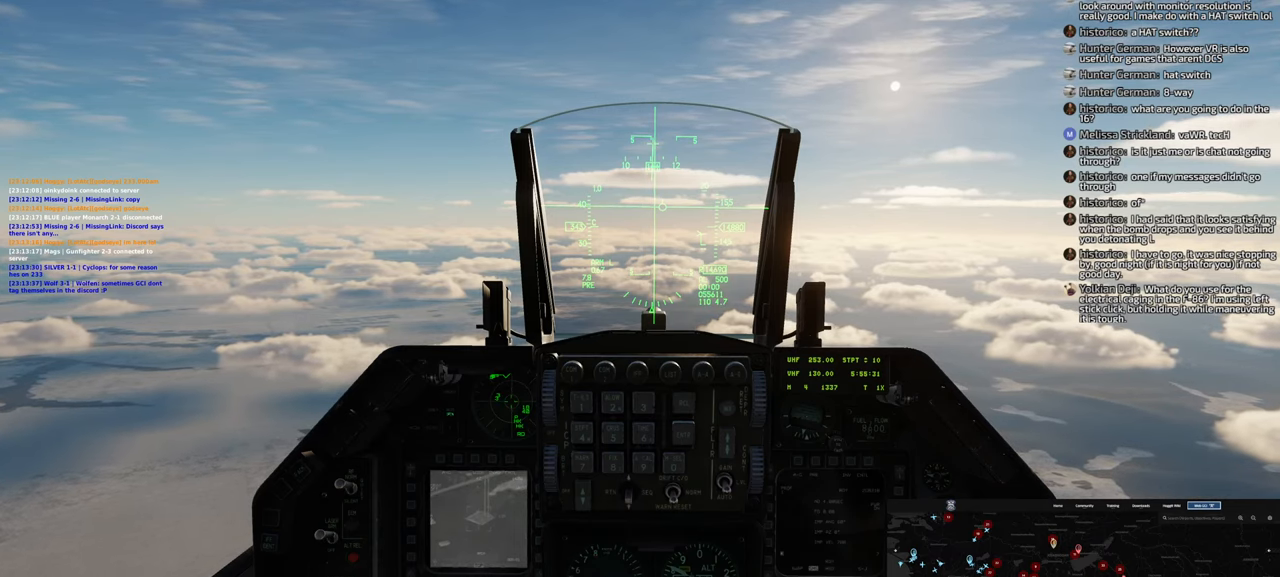
{"buttons": ["SELECT"], "left_stick": "center", "right_stick": "center", "events": []}
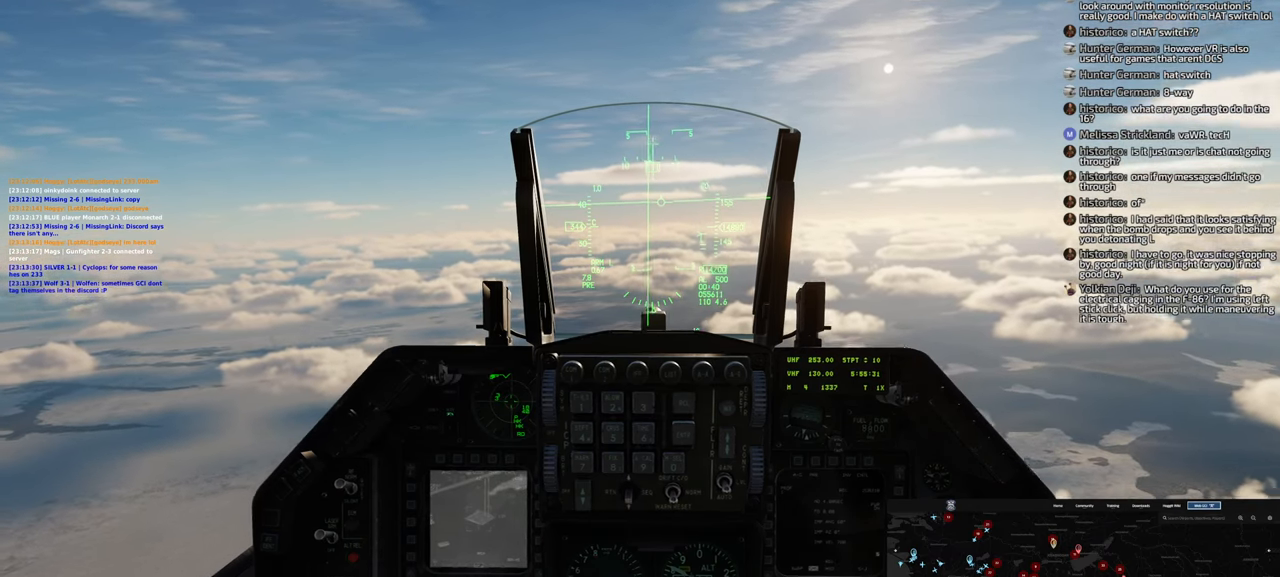
{"buttons": [], "left_stick": "center", "right_stick": "center", "events": [[100, "SELECT", "up"]]}
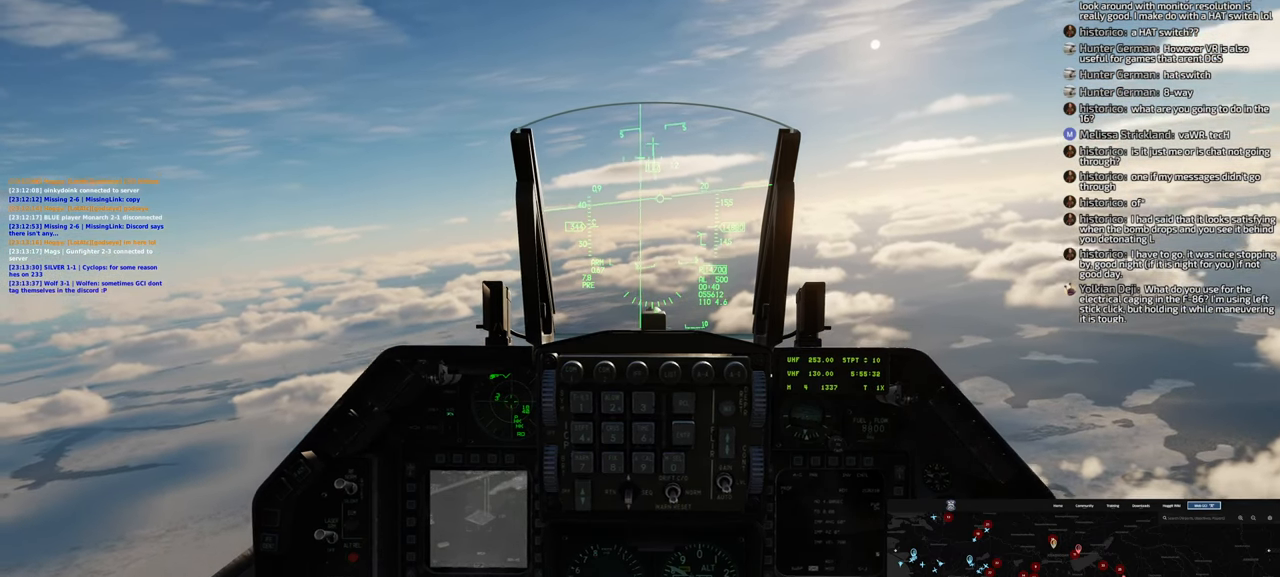
{"buttons": [], "left_stick": "center", "right_stick": "center", "events": []}
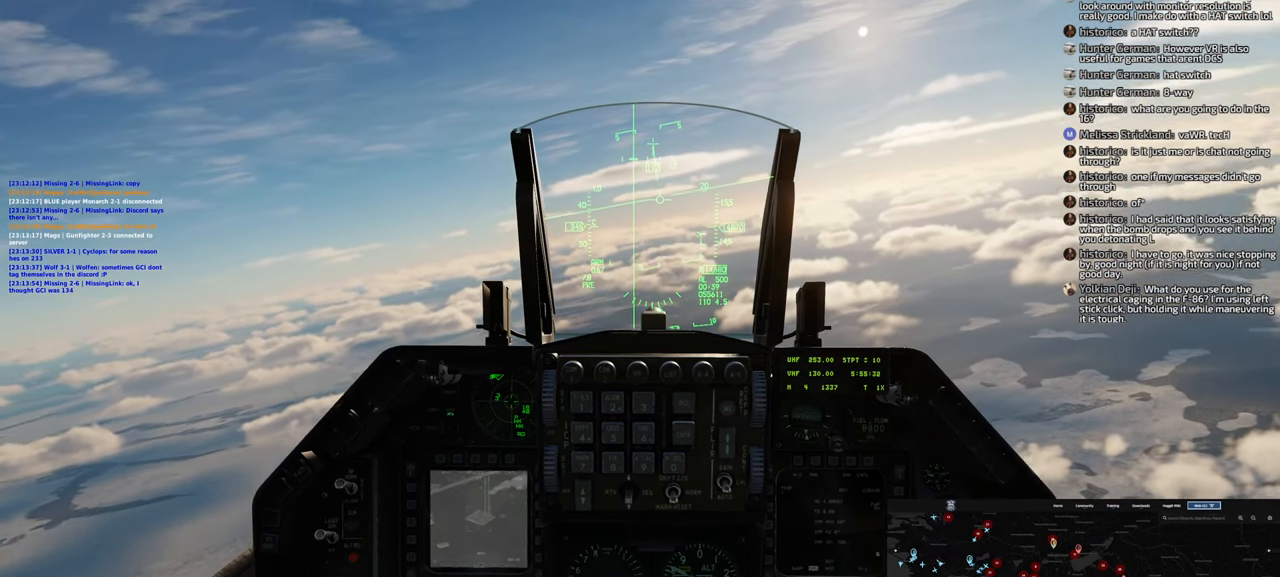
{"buttons": ["R1"], "left_stick": "center", "right_stick": "center", "events": [[483, "R1", "down"]]}
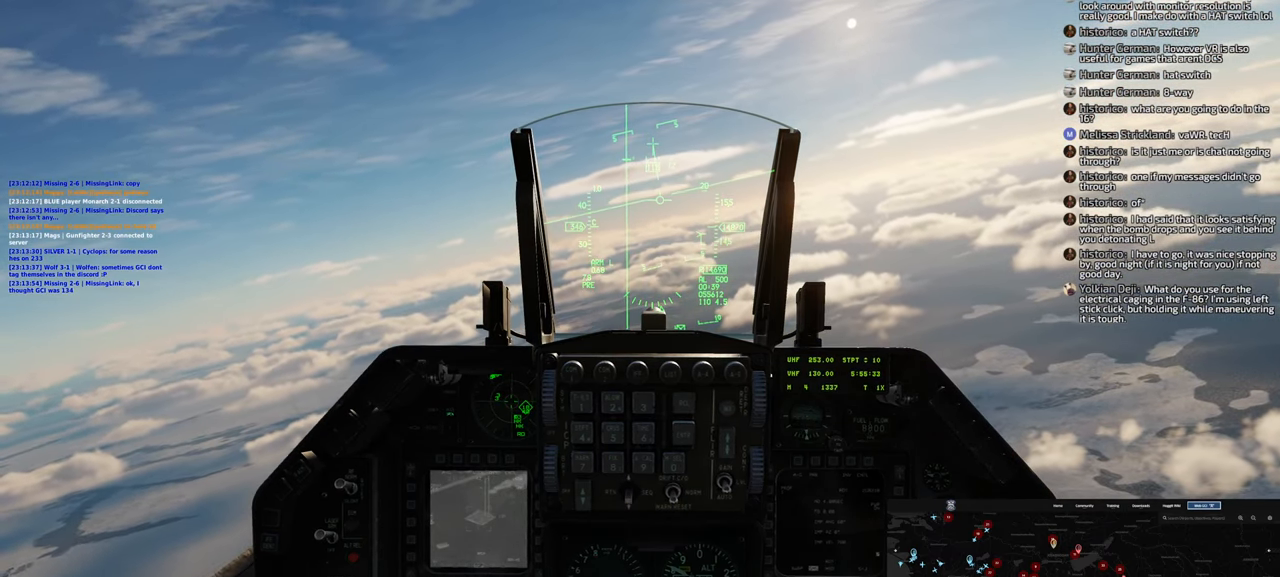
{"buttons": ["R1"], "left_stick": "center", "right_stick": "center", "events": []}
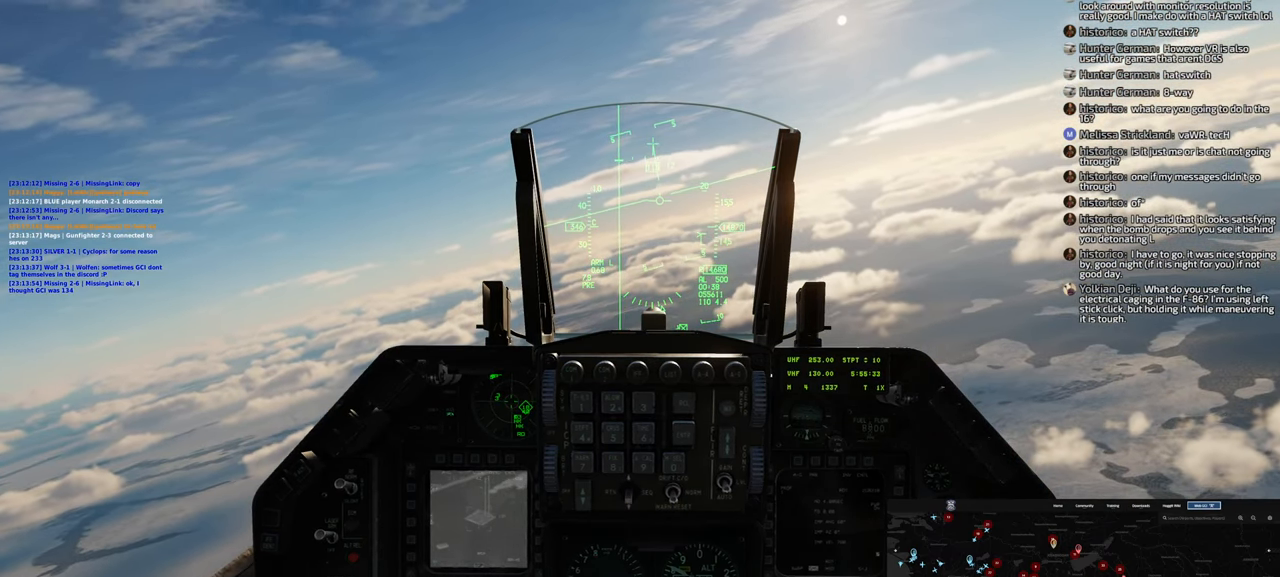
{"buttons": ["R1"], "left_stick": "center", "right_stick": "center", "events": []}
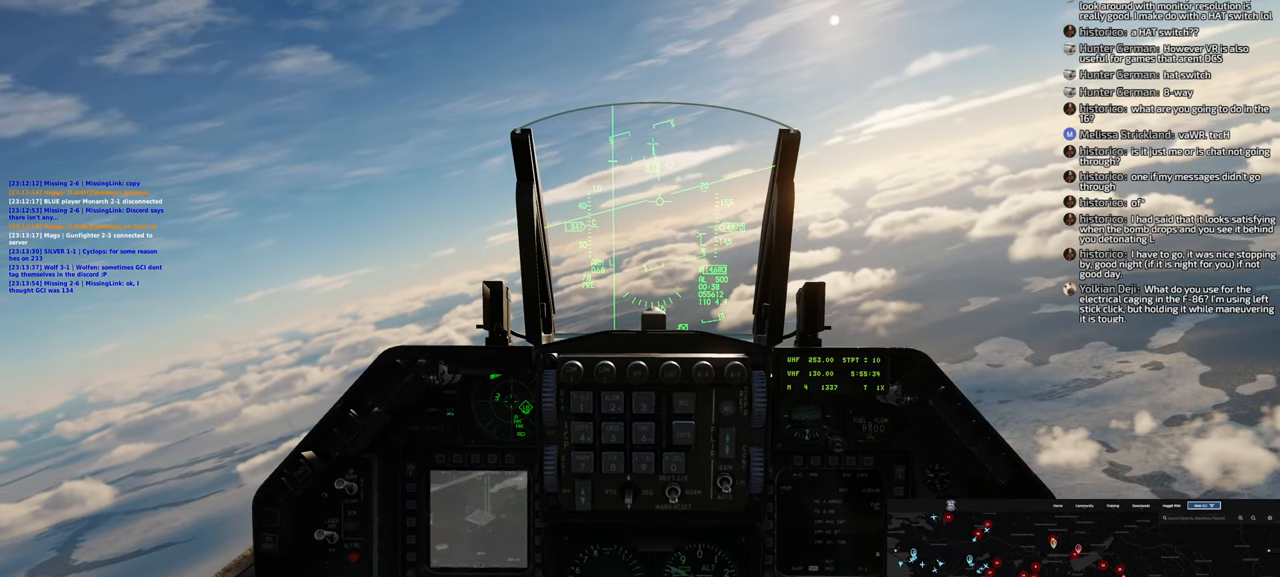
{"buttons": ["R1"], "left_stick": "center", "right_stick": "center", "events": [[50, "START", "down"], [150, "START", "up"]]}
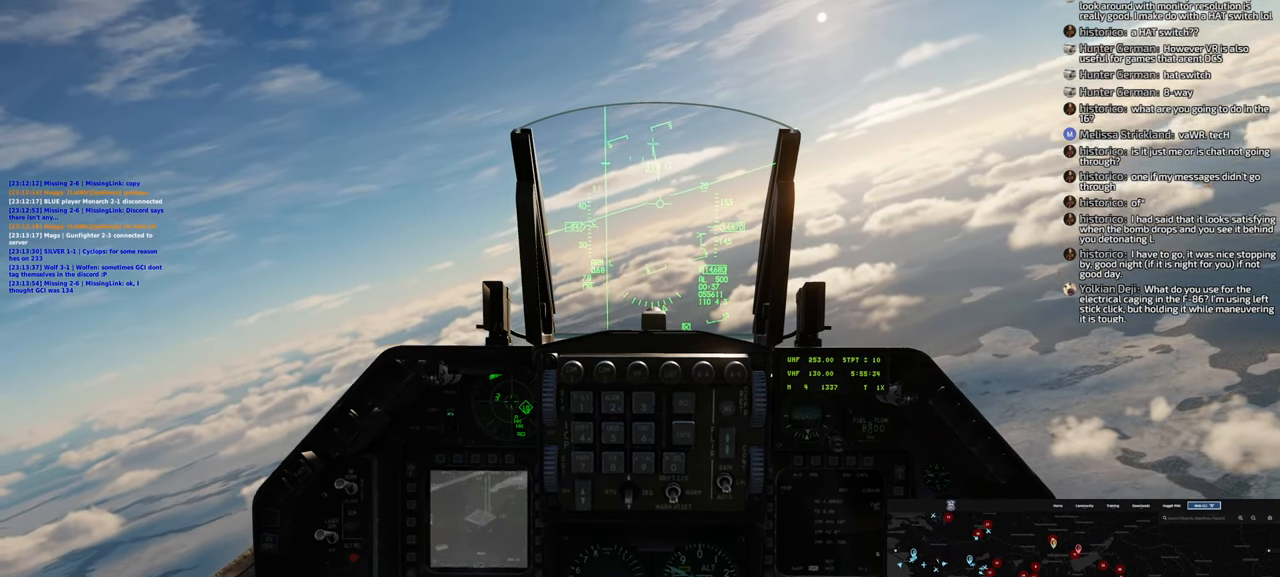
{"buttons": ["R1"], "left_stick": "center", "right_stick": "center", "events": [[250, "SELECT", "down"], [350, "SELECT", "up"]]}
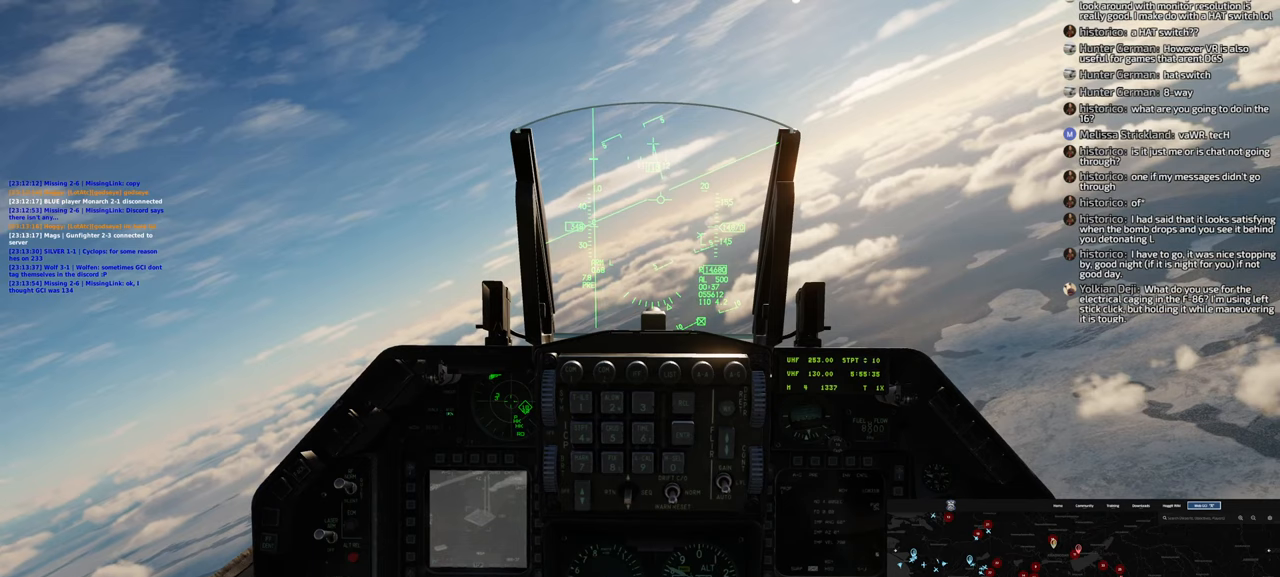
{"buttons": [], "left_stick": "center", "right_stick": "center", "events": [[350, "R1", "up"]]}
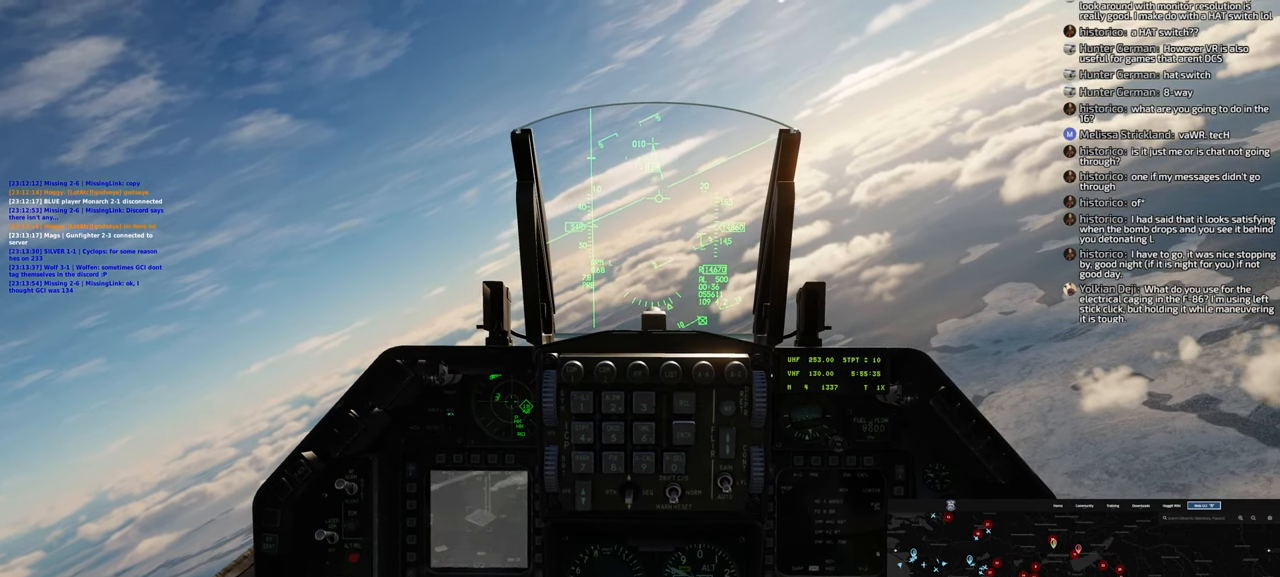
{"buttons": ["Y", "R1"], "left_stick": "center", "right_stick": "center", "events": [[183, "R1", "down"], [450, "Y", "down"]]}
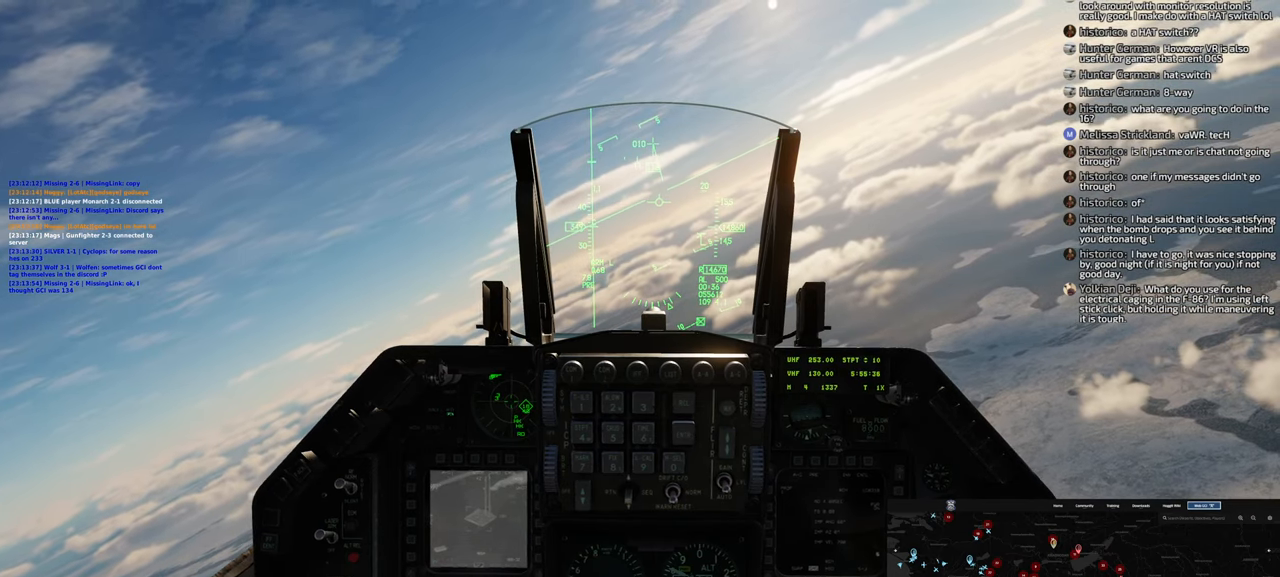
{"buttons": ["R1"], "left_stick": "center", "right_stick": "center", "events": [[67, "Y", "up"]]}
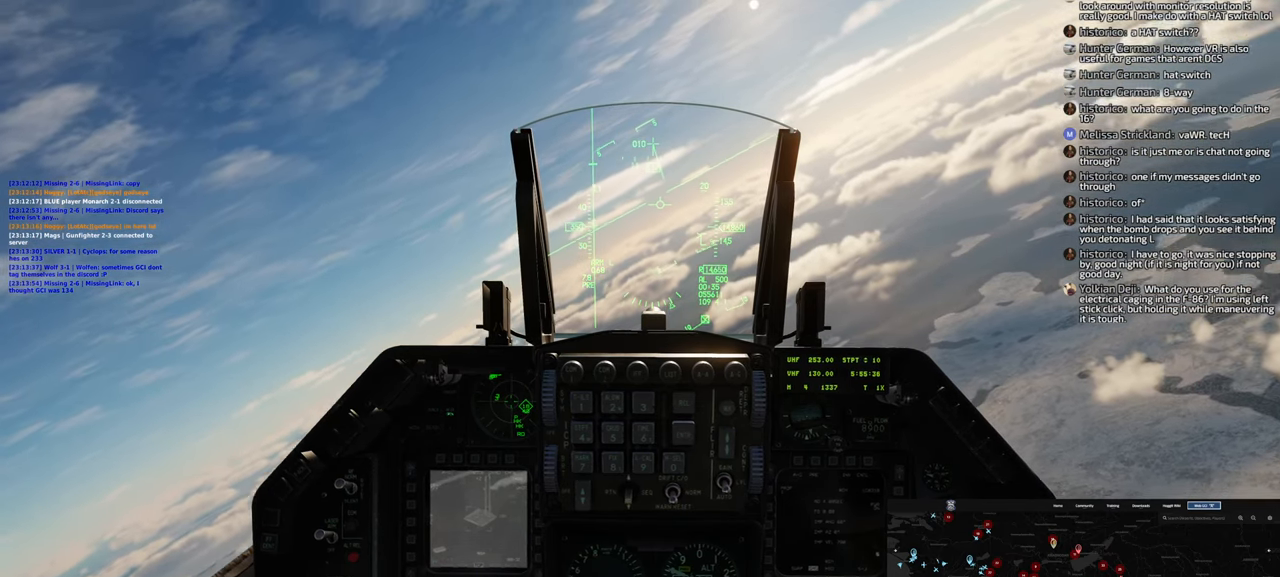
{"buttons": [], "left_stick": "left", "right_stick": "center", "events": [[83, "R1", "up"], [333, "left_stick", "left"]]}